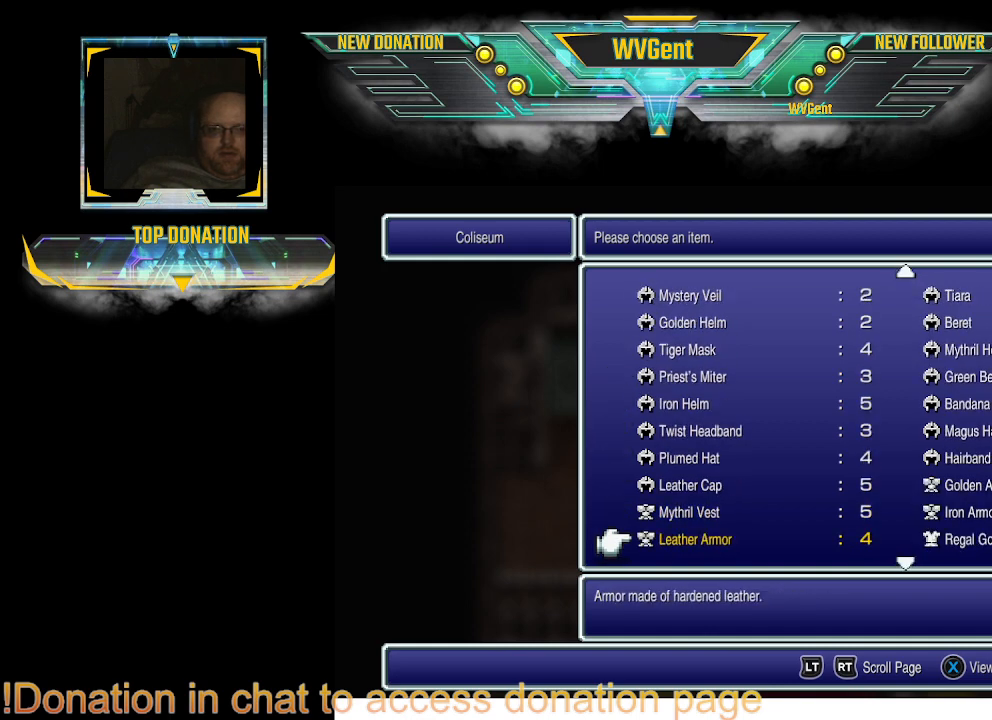
Gameplay with a controller (PlayStation layout); each line is a JSON object with the inputs held at the frame after it. "events" lists button and stick changes between this image and that frame as [ms after this image, input, new state], when the widget could be followed in between. Not read: L1 L3 R3.
{"buttons": ["DPAD_DOWN"], "left_stick": "center", "right_stick": "center", "events": [[33, "DPAD_DOWN", "down"]]}
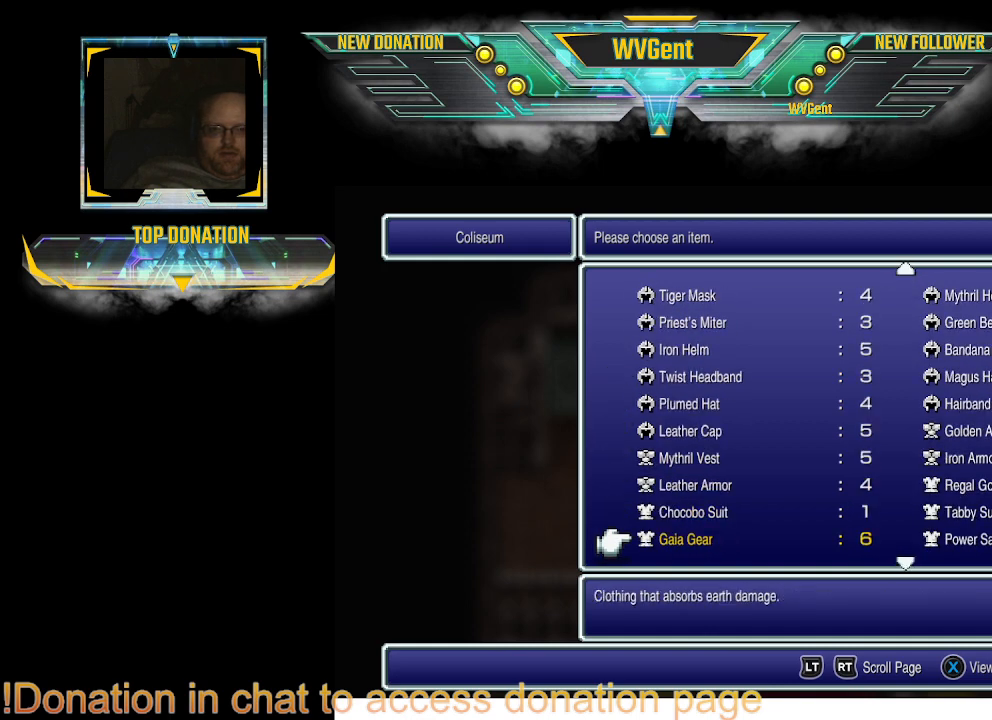
{"buttons": ["DPAD_DOWN"], "left_stick": "center", "right_stick": "center", "events": []}
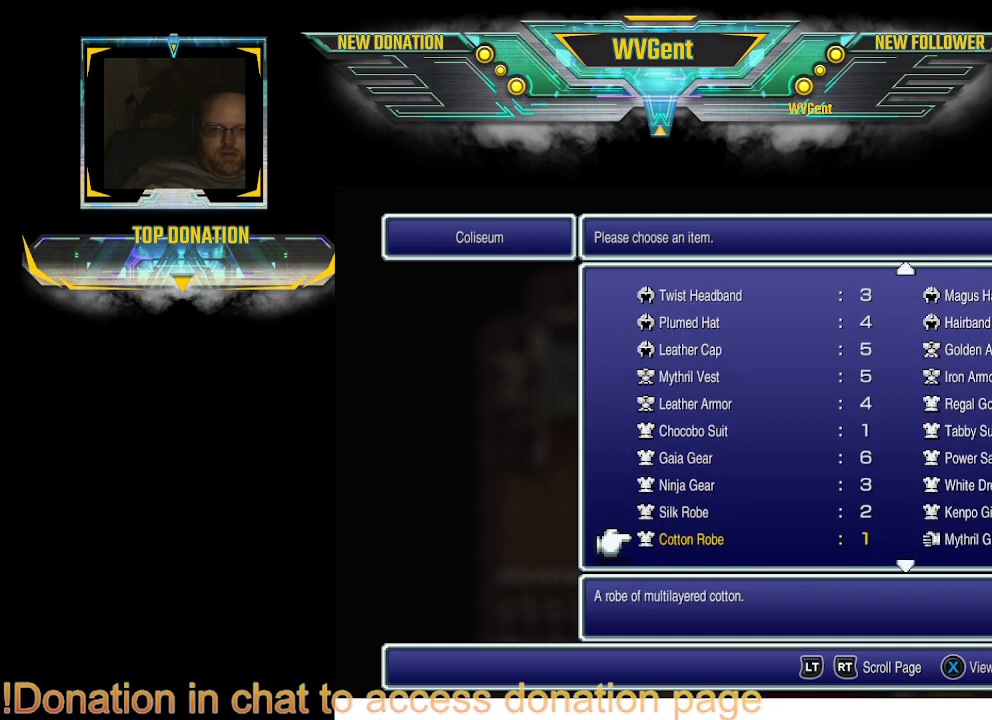
{"buttons": ["DPAD_DOWN"], "left_stick": "center", "right_stick": "center", "events": []}
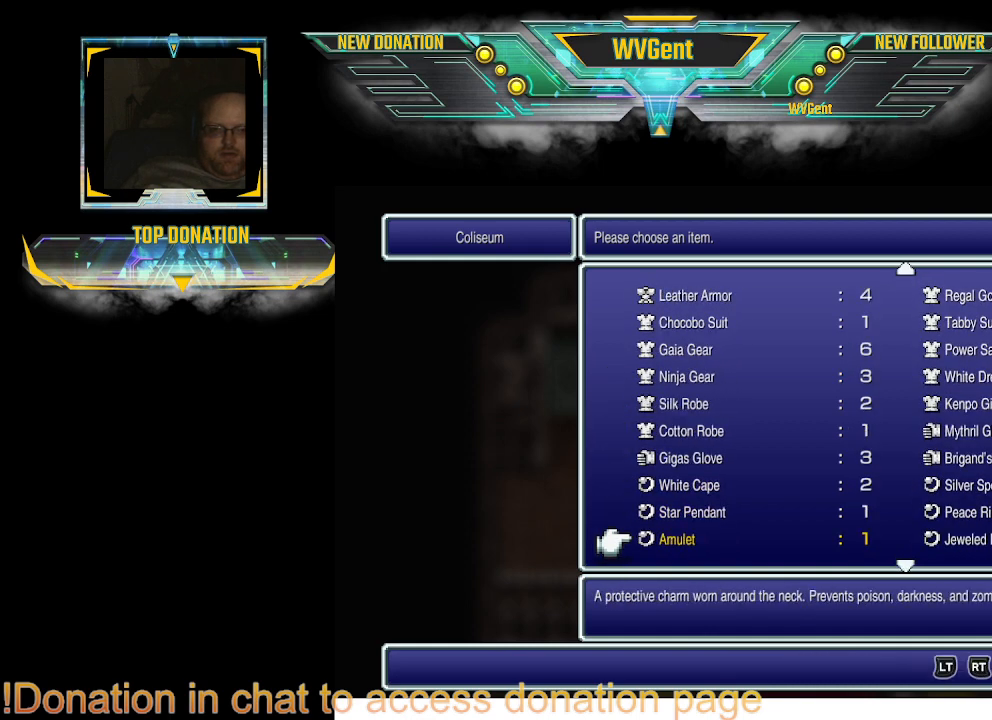
{"buttons": [], "left_stick": "center", "right_stick": "center", "events": [[100, "DPAD_DOWN", "up"]]}
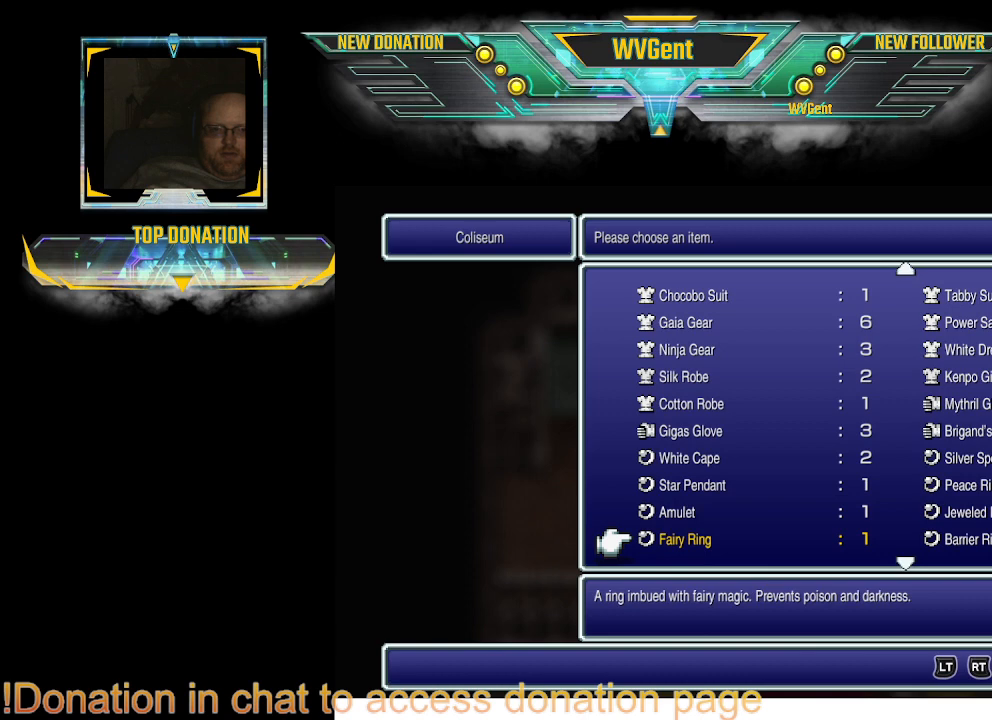
{"buttons": [], "left_stick": "center", "right_stick": "center", "events": []}
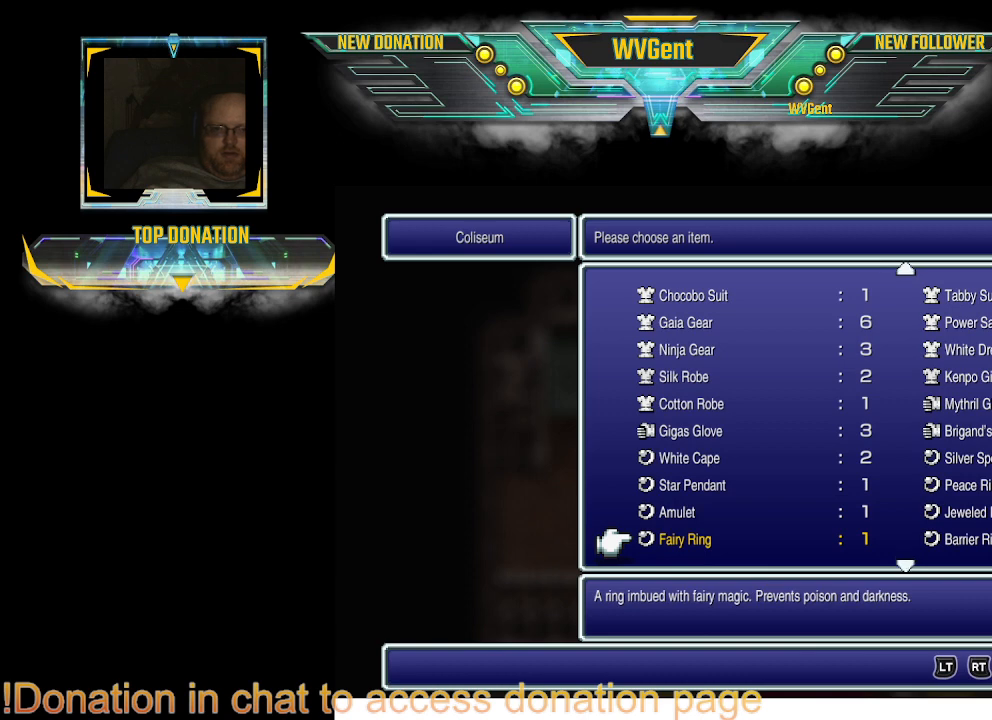
{"buttons": [], "left_stick": "center", "right_stick": "center", "events": [[67, "DPAD_DOWN", "down"], [167, "DPAD_DOWN", "up"]]}
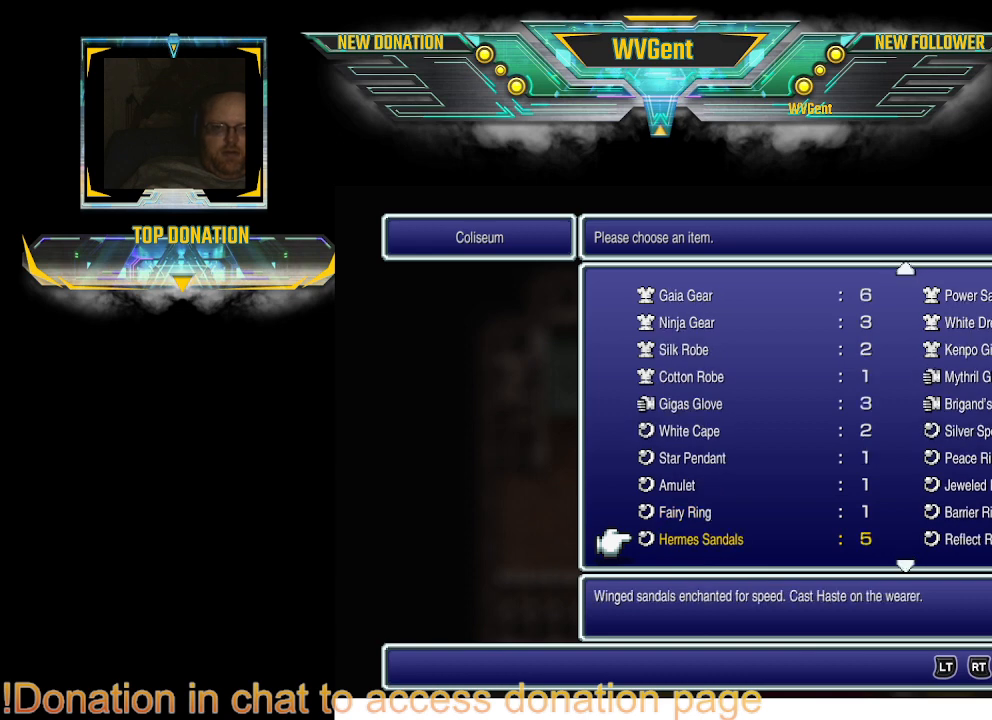
{"buttons": [], "left_stick": "center", "right_stick": "center", "events": [[433, "DPAD_DOWN", "down"], [467, "DPAD_DOWN", "up"]]}
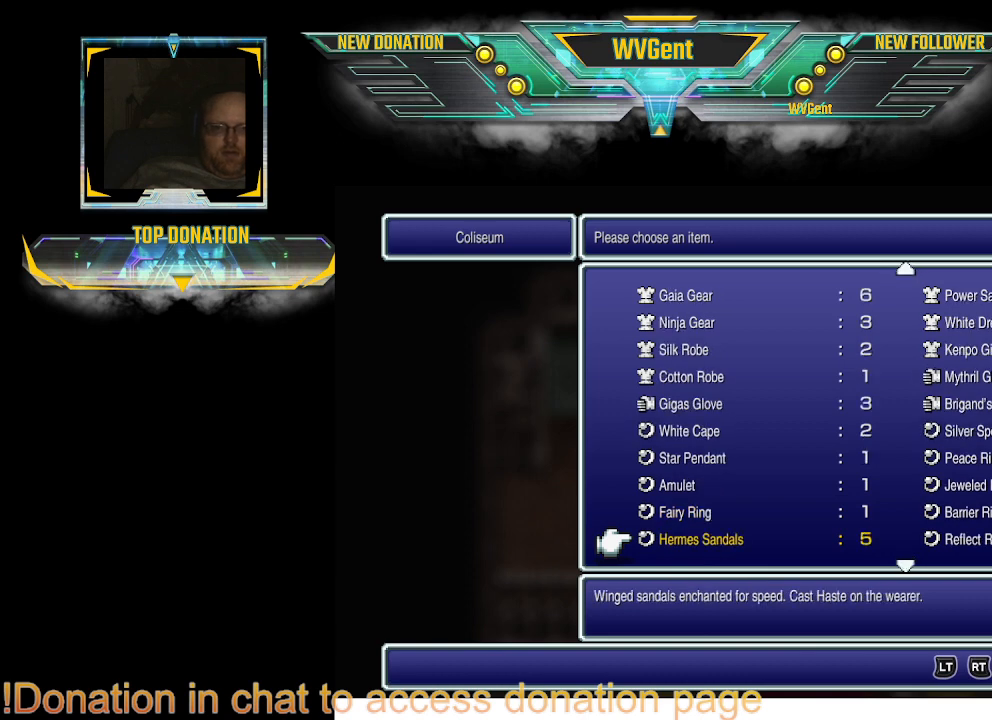
{"buttons": [], "left_stick": "center", "right_stick": "center", "events": []}
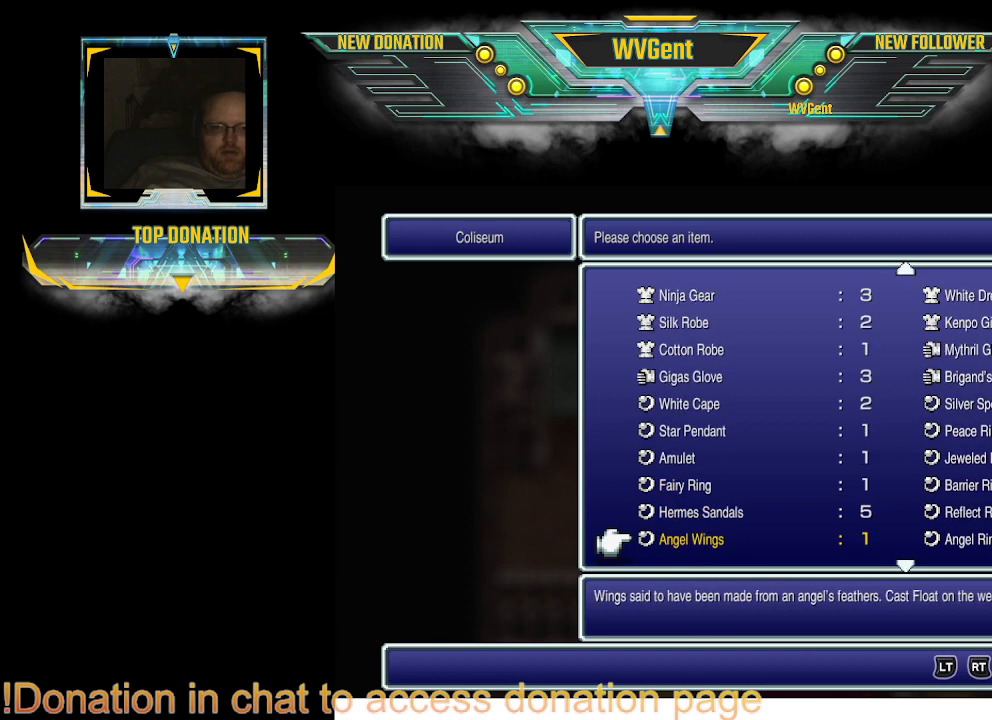
{"buttons": ["DPAD_DOWN"], "left_stick": "center", "right_stick": "center", "events": [[467, "DPAD_DOWN", "down"]]}
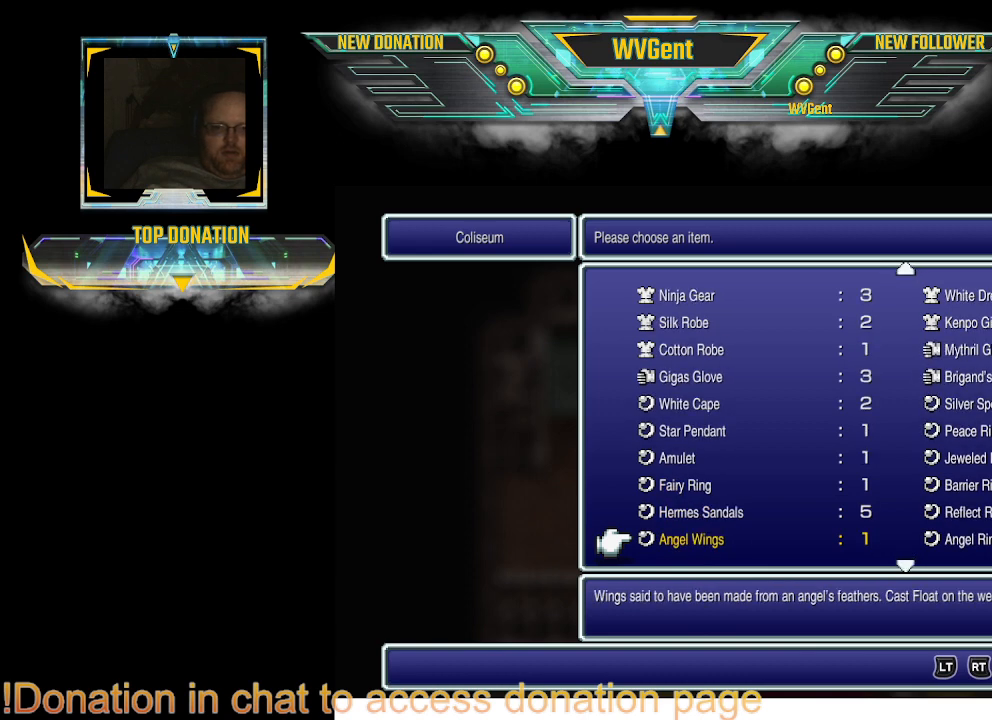
{"buttons": ["DPAD_DOWN"], "left_stick": "center", "right_stick": "center", "events": [[100, "DPAD_DOWN", "up"], [233, "DPAD_DOWN", "down"], [333, "DPAD_DOWN", "up"], [433, "DPAD_DOWN", "down"]]}
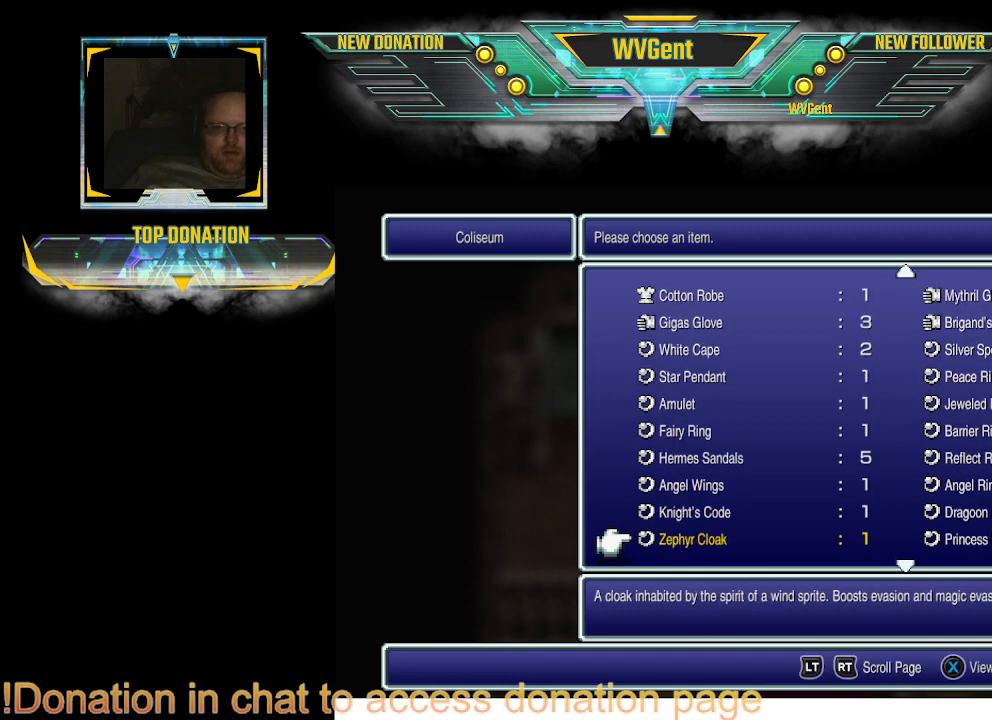
{"buttons": [], "left_stick": "center", "right_stick": "center", "events": [[33, "DPAD_DOWN", "up"], [133, "DPAD_DOWN", "down"], [233, "DPAD_DOWN", "up"]]}
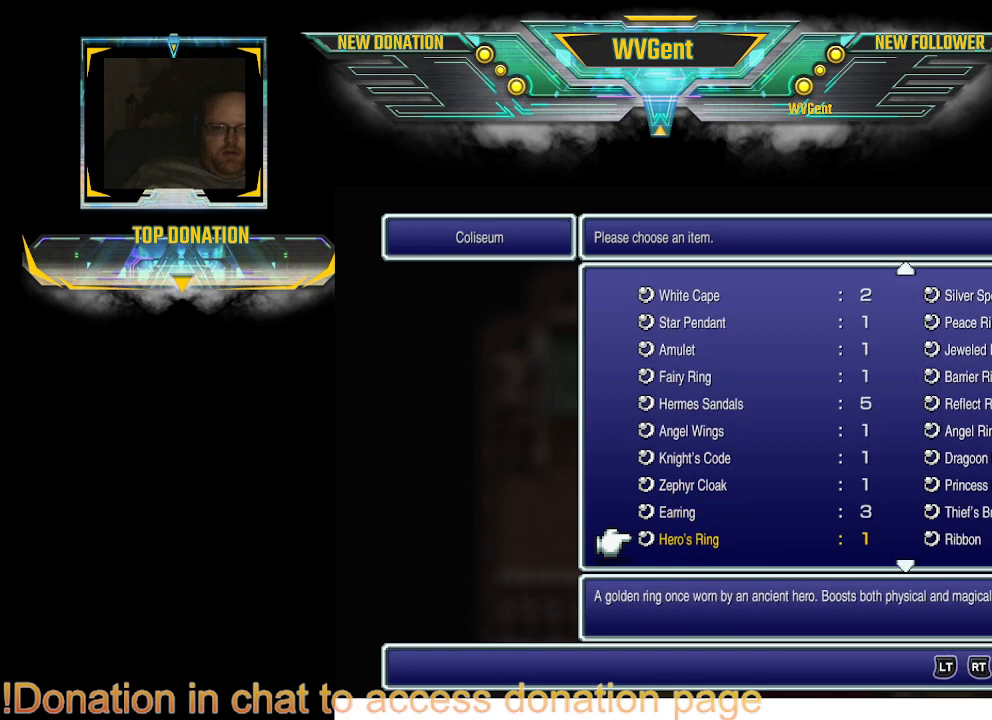
{"buttons": [], "left_stick": "center", "right_stick": "center", "events": []}
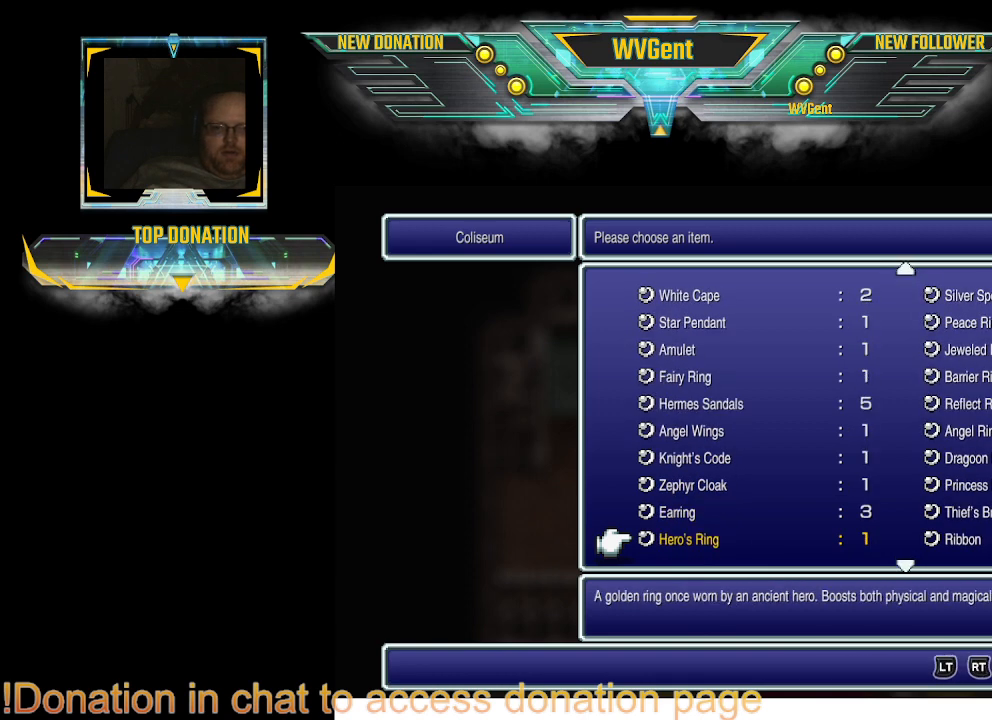
{"buttons": ["DPAD_DOWN"], "left_stick": "center", "right_stick": "center", "events": [[467, "DPAD_DOWN", "down"]]}
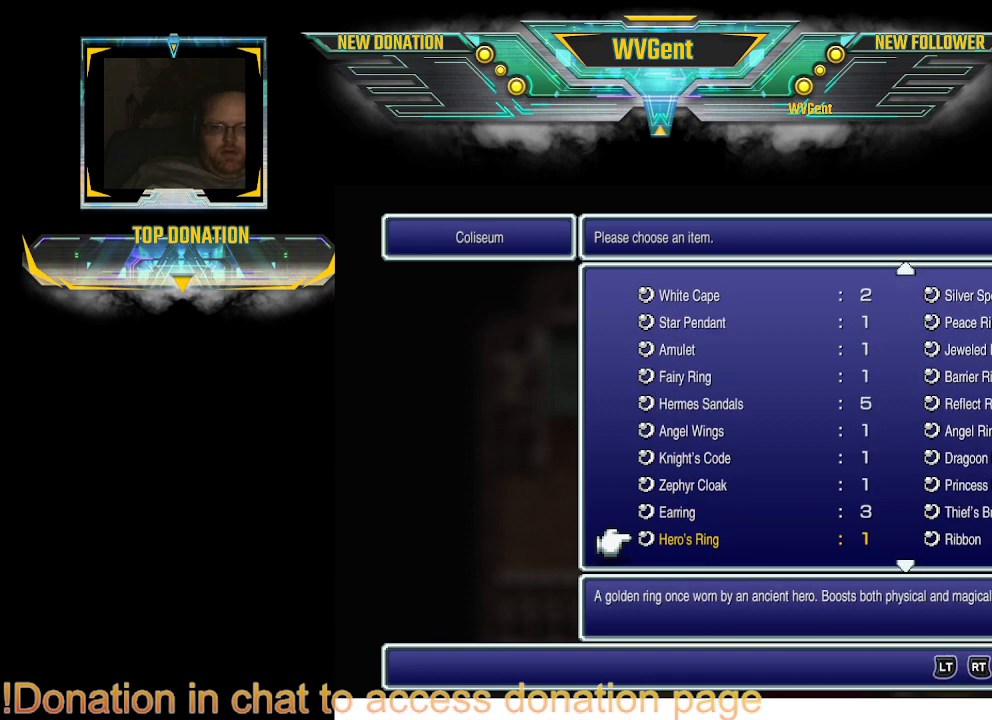
{"buttons": [], "left_stick": "center", "right_stick": "center", "events": [[100, "DPAD_DOWN", "up"], [267, "DPAD_DOWN", "down"], [400, "DPAD_DOWN", "up"]]}
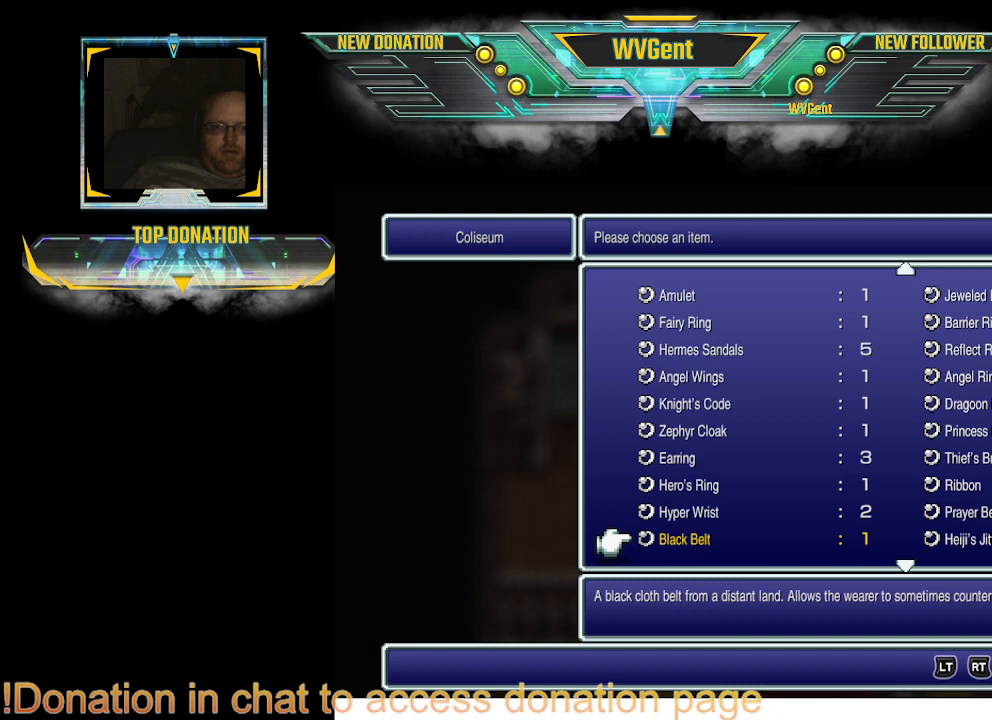
{"buttons": ["DPAD_UP"], "left_stick": "center", "right_stick": "center", "events": [[233, "DPAD_UP", "down"], [333, "DPAD_UP", "up"], [467, "DPAD_UP", "down"]]}
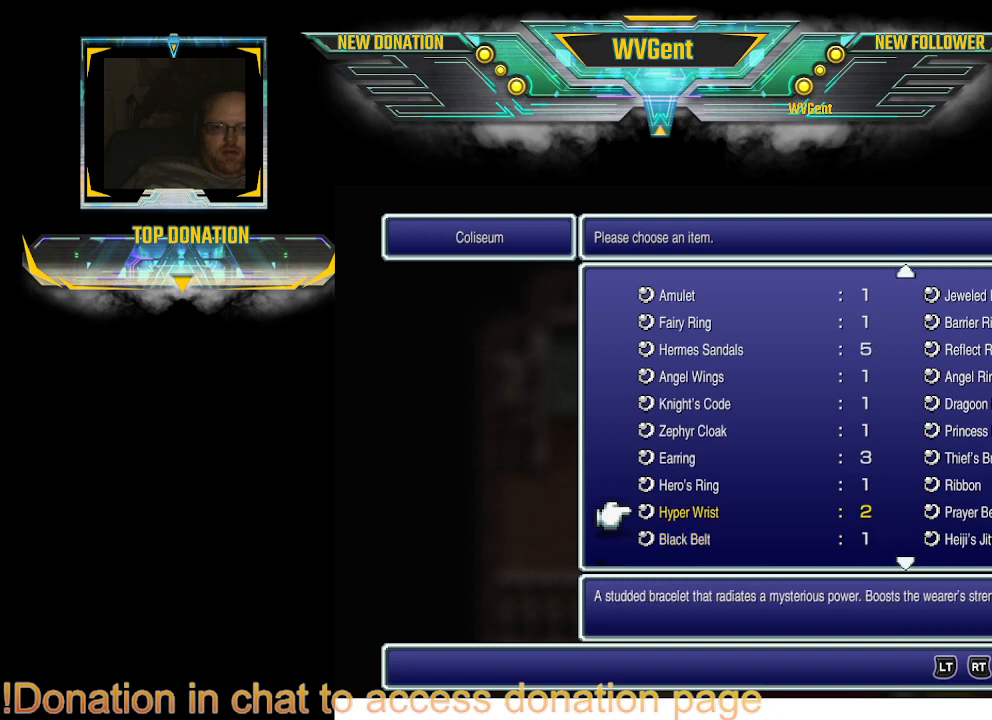
{"buttons": [], "left_stick": "center", "right_stick": "center", "events": [[67, "DPAD_UP", "up"]]}
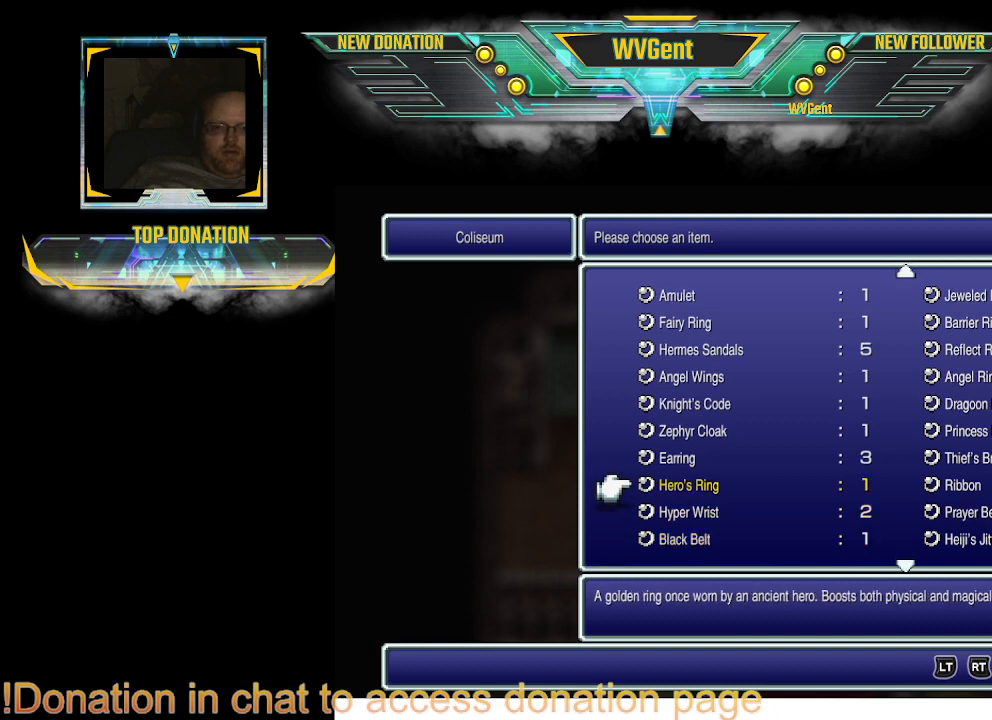
{"buttons": [], "left_stick": "center", "right_stick": "center", "events": [[133, "DPAD_RIGHT", "down"], [233, "DPAD_RIGHT", "up"]]}
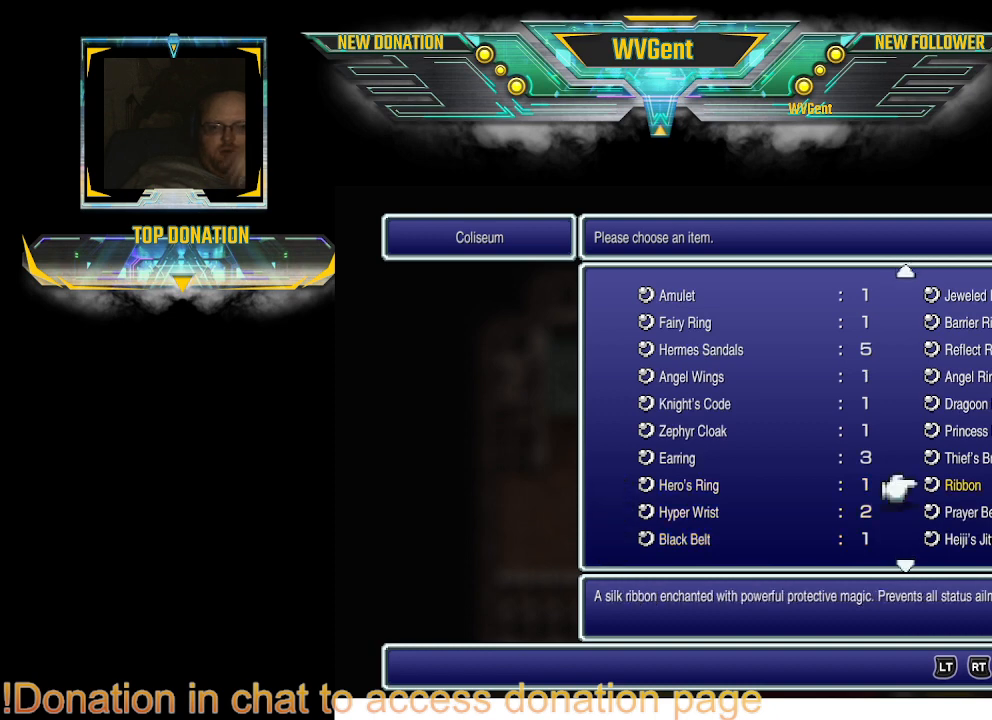
{"buttons": ["DPAD_LEFT"], "left_stick": "center", "right_stick": "center", "events": [[433, "DPAD_LEFT", "down"]]}
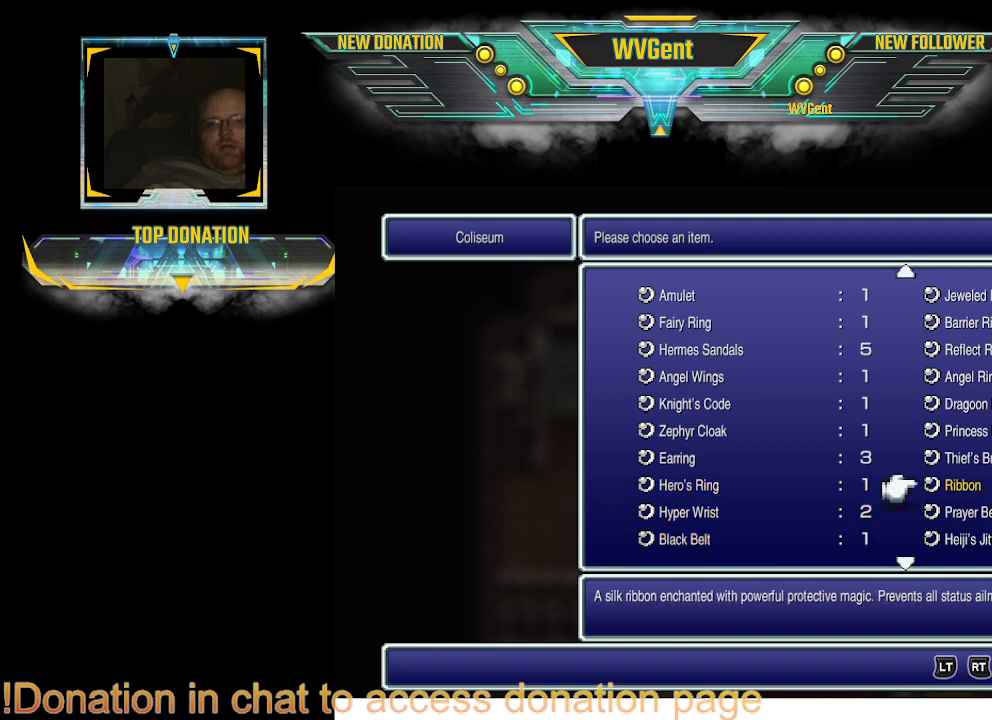
{"buttons": ["DPAD_DOWN"], "left_stick": "center", "right_stick": "center", "events": [[33, "DPAD_LEFT", "up"], [400, "DPAD_DOWN", "down"]]}
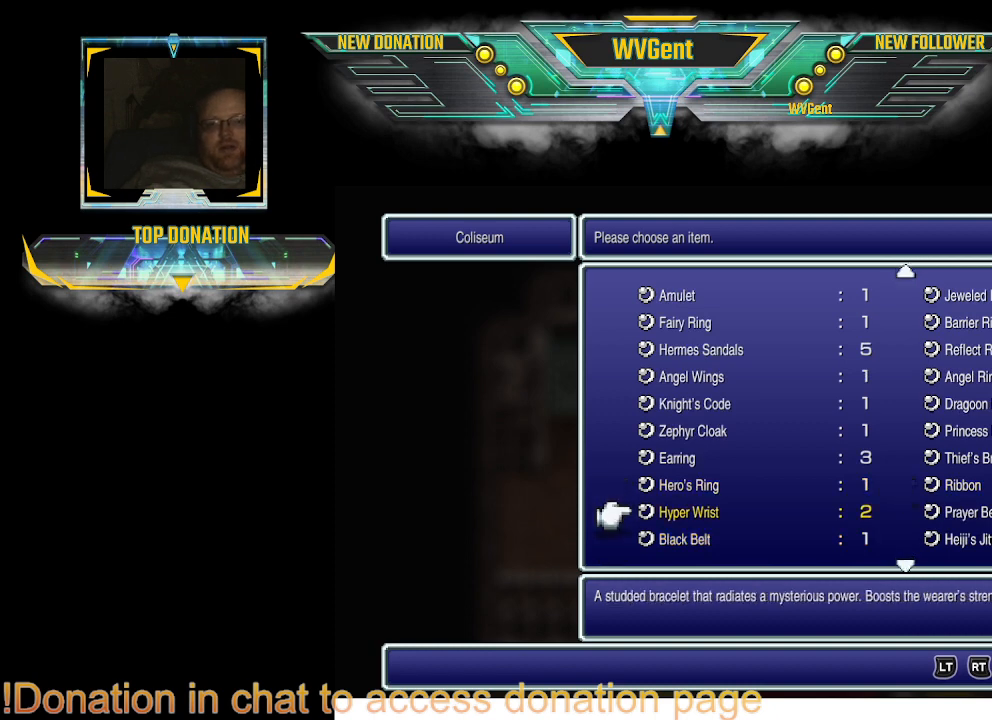
{"buttons": [], "left_stick": "center", "right_stick": "center", "events": [[33, "DPAD_DOWN", "up"]]}
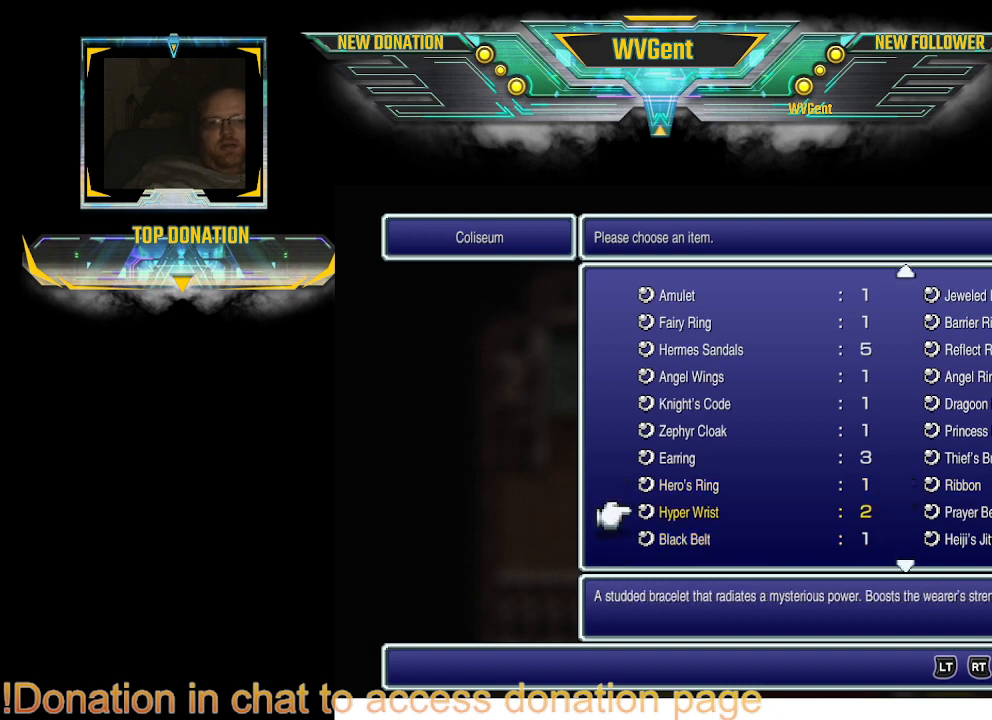
{"buttons": [], "left_stick": "center", "right_stick": "center", "events": []}
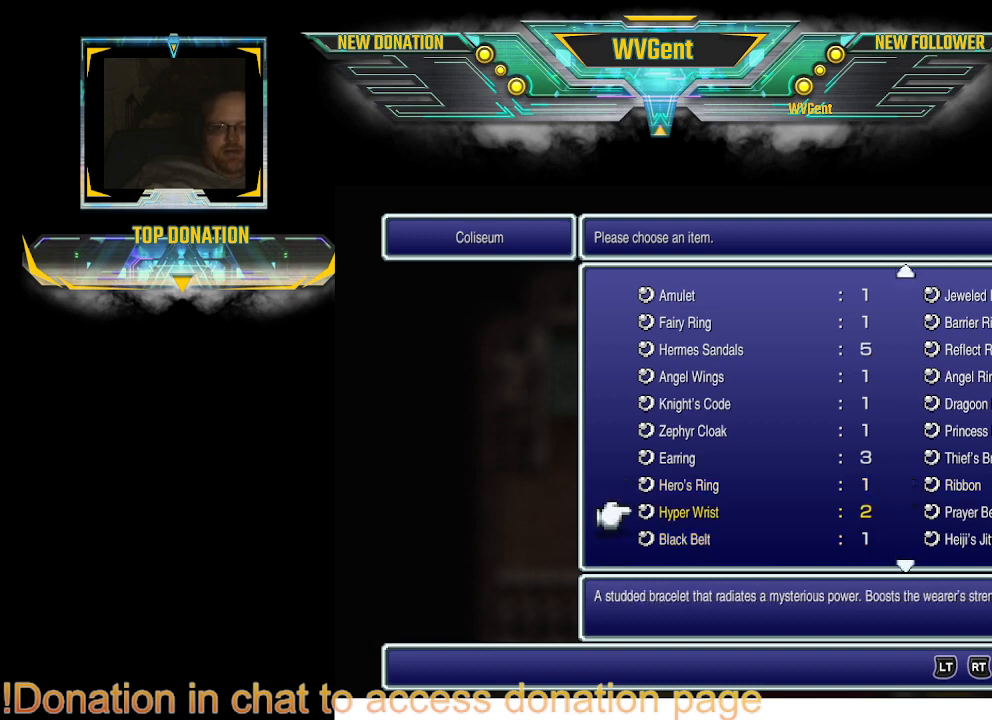
{"buttons": [], "left_stick": "center", "right_stick": "center", "events": []}
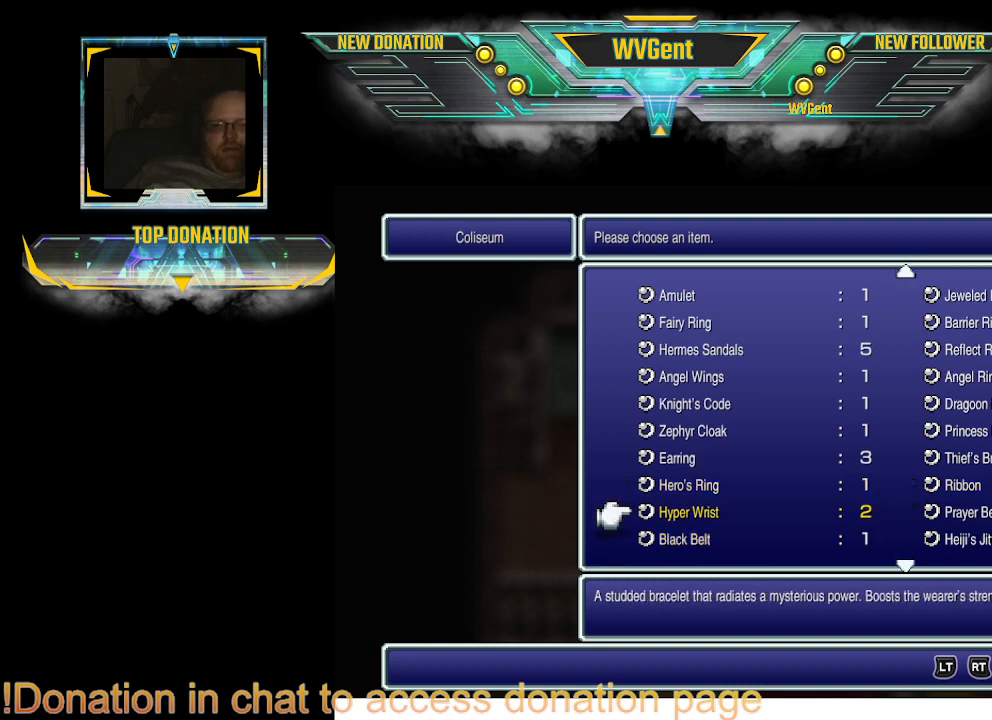
{"buttons": [], "left_stick": "center", "right_stick": "center", "events": [[300, "DPAD_DOWN", "down"], [400, "DPAD_DOWN", "up"]]}
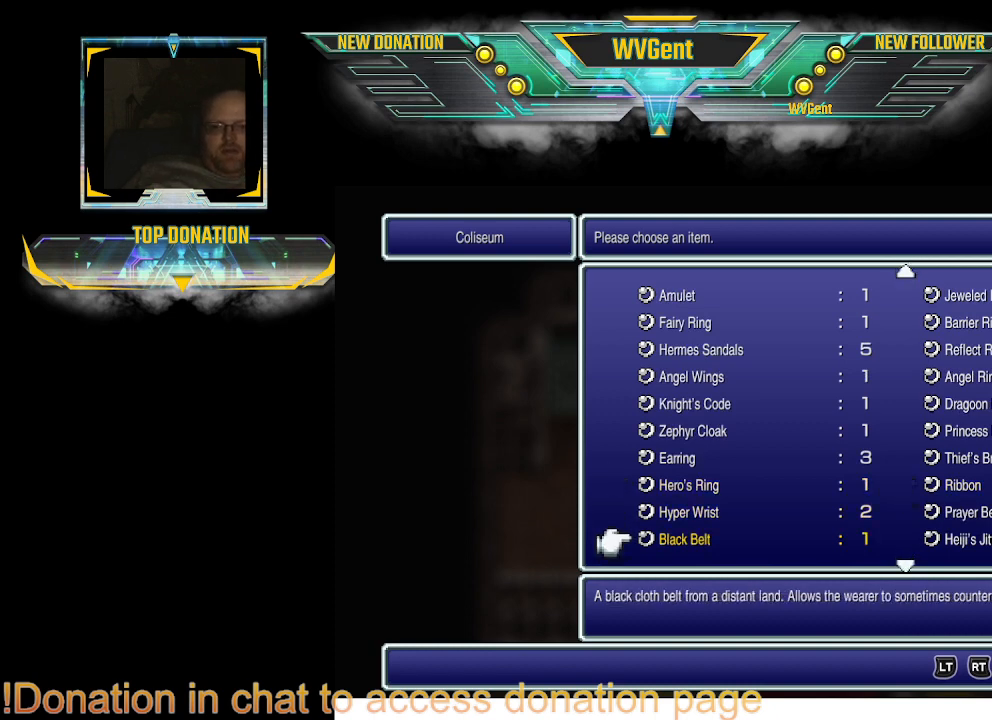
{"buttons": [], "left_stick": "center", "right_stick": "center", "events": [[333, "DPAD_UP", "down"], [467, "DPAD_UP", "up"]]}
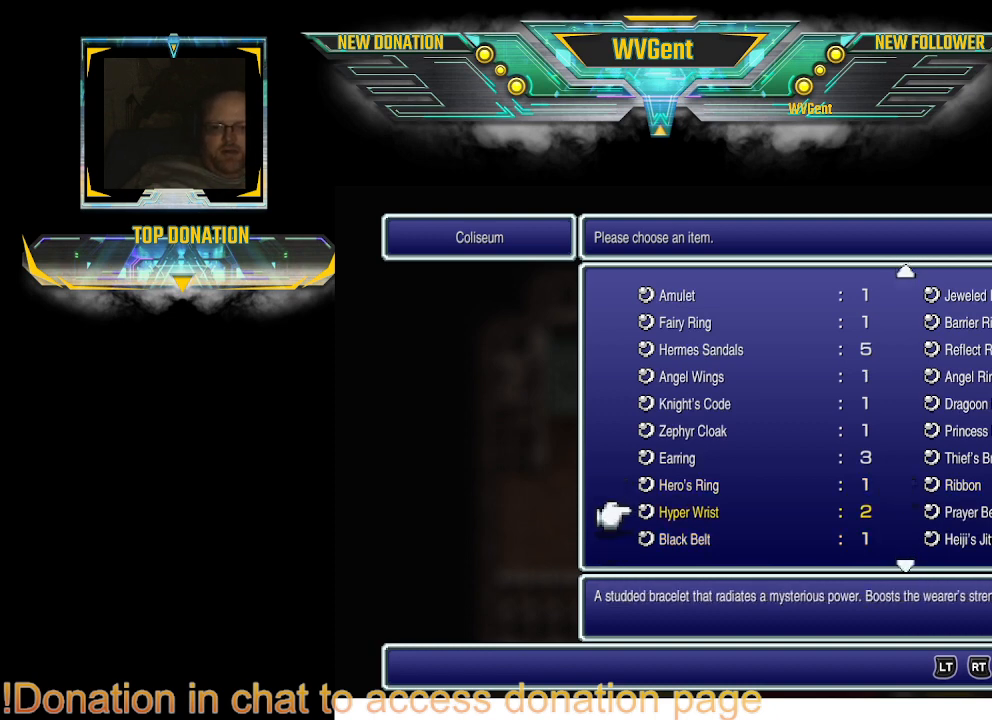
{"buttons": [], "left_stick": "center", "right_stick": "center", "events": [[300, "DPAD_DOWN", "down"], [467, "DPAD_DOWN", "up"]]}
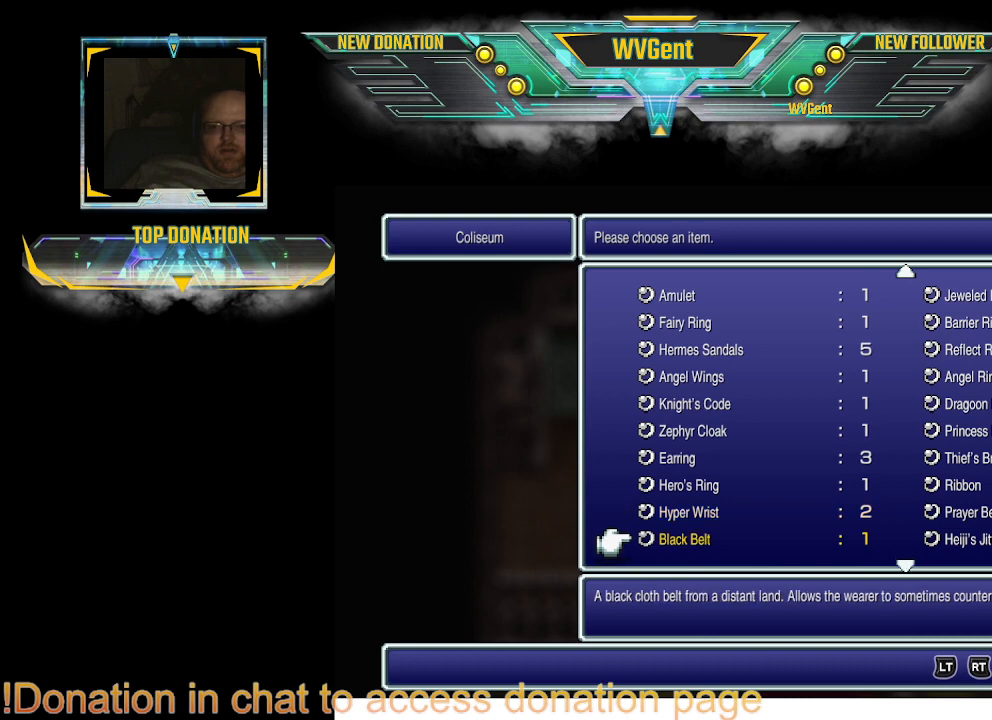
{"buttons": [], "left_stick": "center", "right_stick": "center", "events": [[133, "DPAD_DOWN", "down"], [233, "DPAD_DOWN", "up"], [367, "DPAD_DOWN", "down"], [400, "DPAD_DOWN", "up"]]}
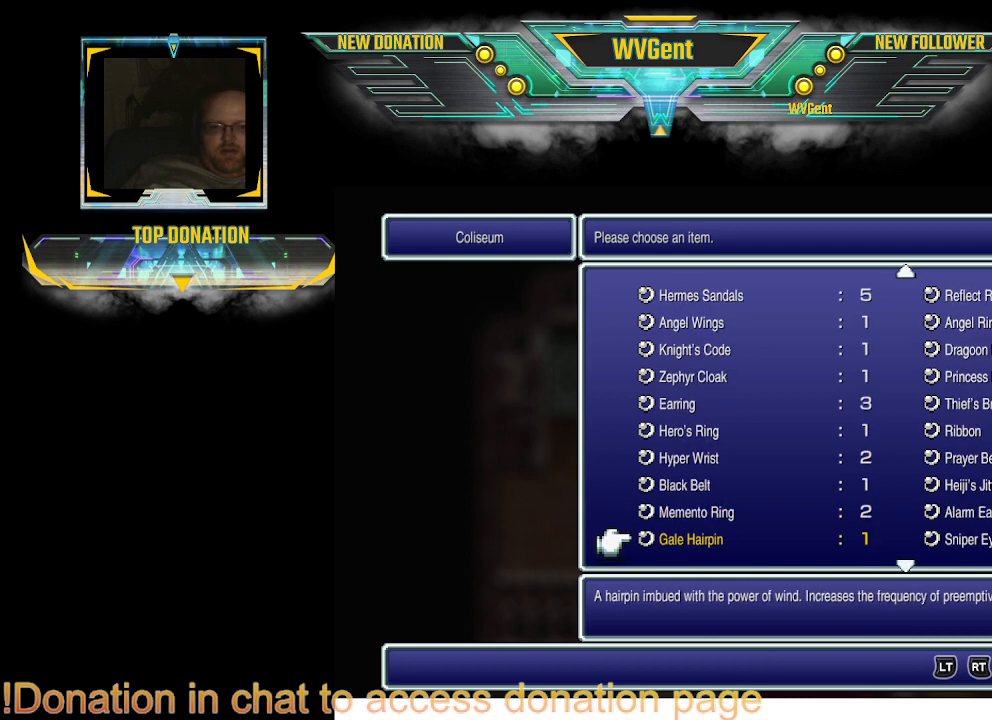
{"buttons": [], "left_stick": "center", "right_stick": "center", "events": []}
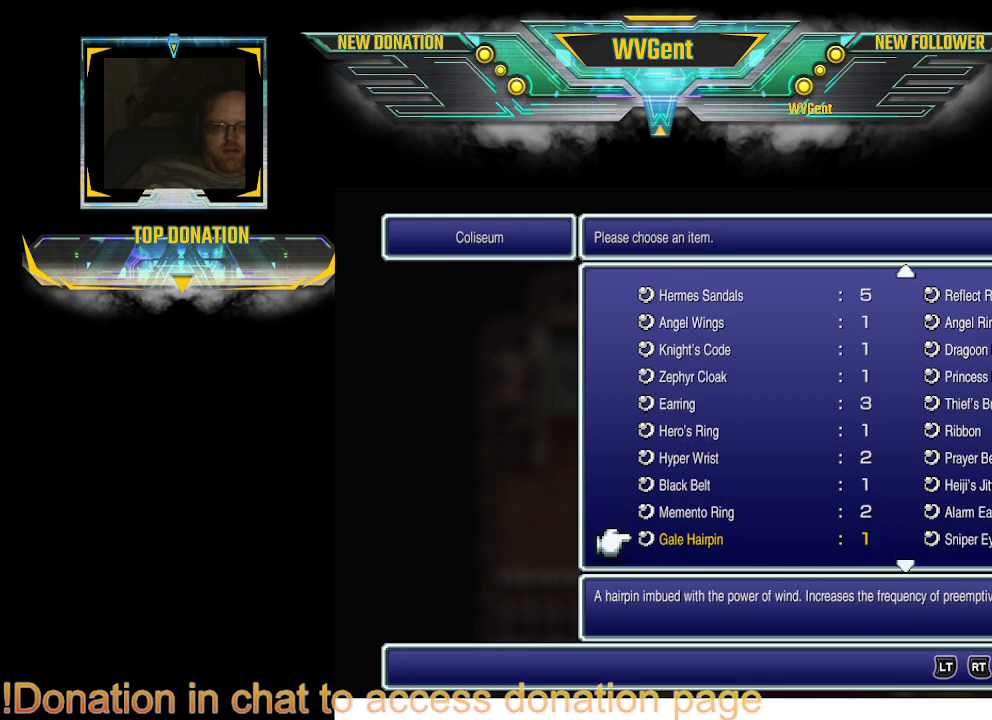
{"buttons": [], "left_stick": "center", "right_stick": "center", "events": []}
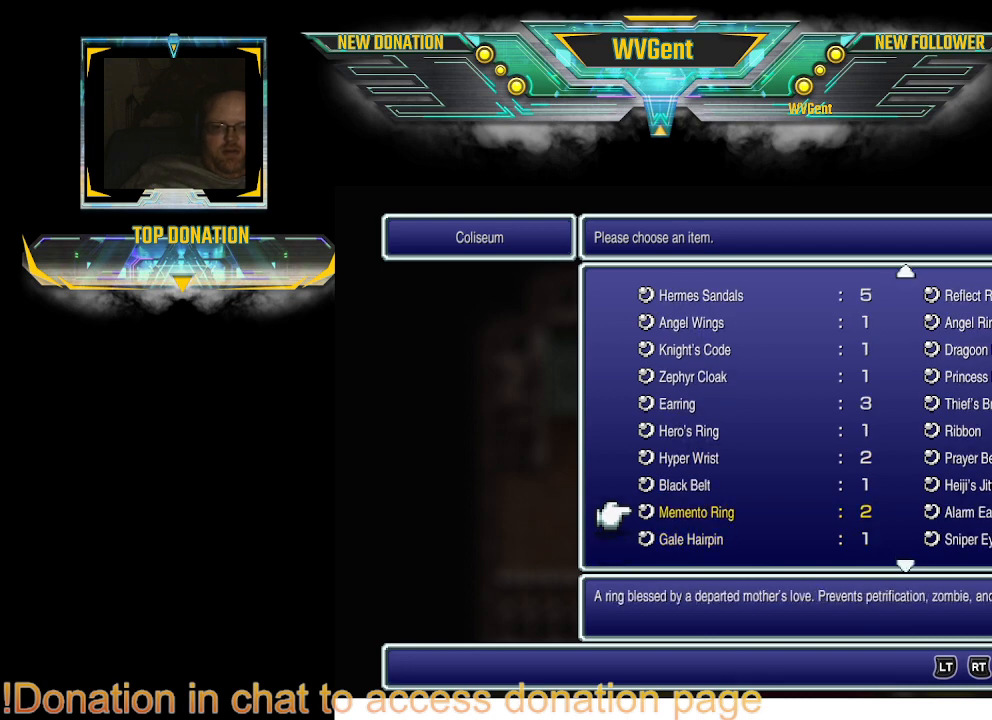
{"buttons": [], "left_stick": "center", "right_stick": "center", "events": [[400, "DPAD_DOWN", "down"], [500, "DPAD_DOWN", "up"]]}